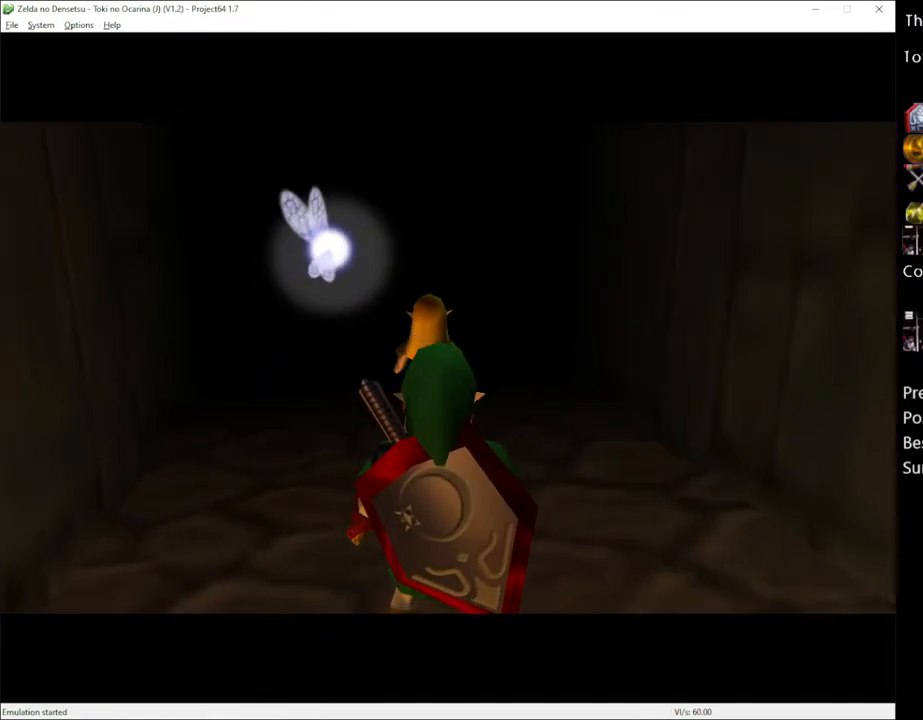
Gameplay with a controller (Xbox layout); each line is a JSON object with the inputs held at the frame after it. "events" lists button and stick changes between this image and that frame as [ms after this image, input, new state], when the widget could be followed in between. Not read: L3 R3.
{"buttons": [], "left_stick": "up", "right_stick": "center", "events": []}
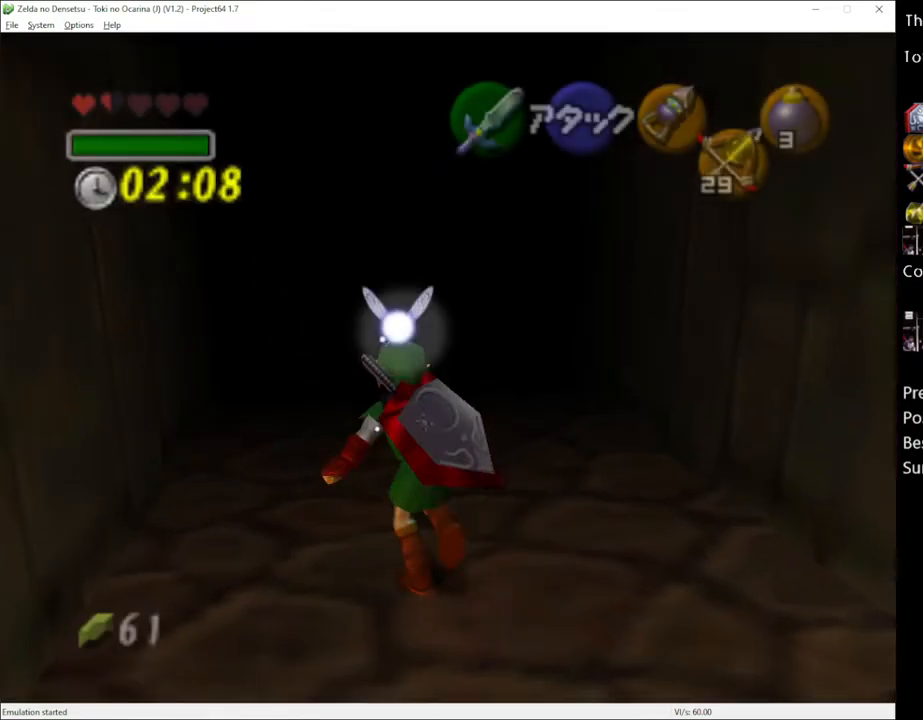
{"buttons": [], "left_stick": "up", "right_stick": "center", "events": [[200, "A", "down"], [367, "A", "up"]]}
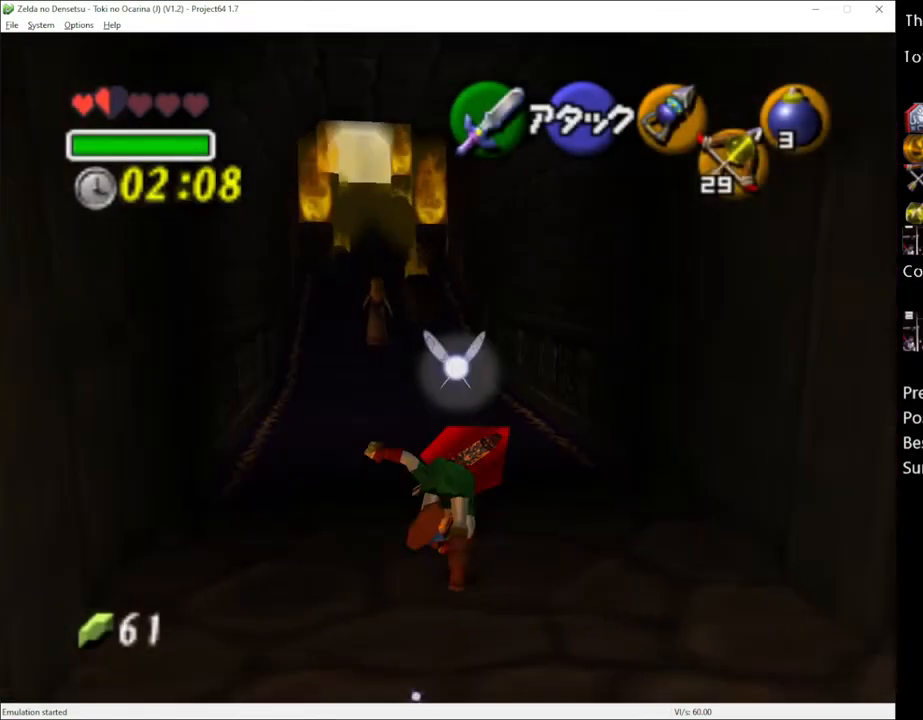
{"buttons": [], "left_stick": "up", "right_stick": "center", "events": []}
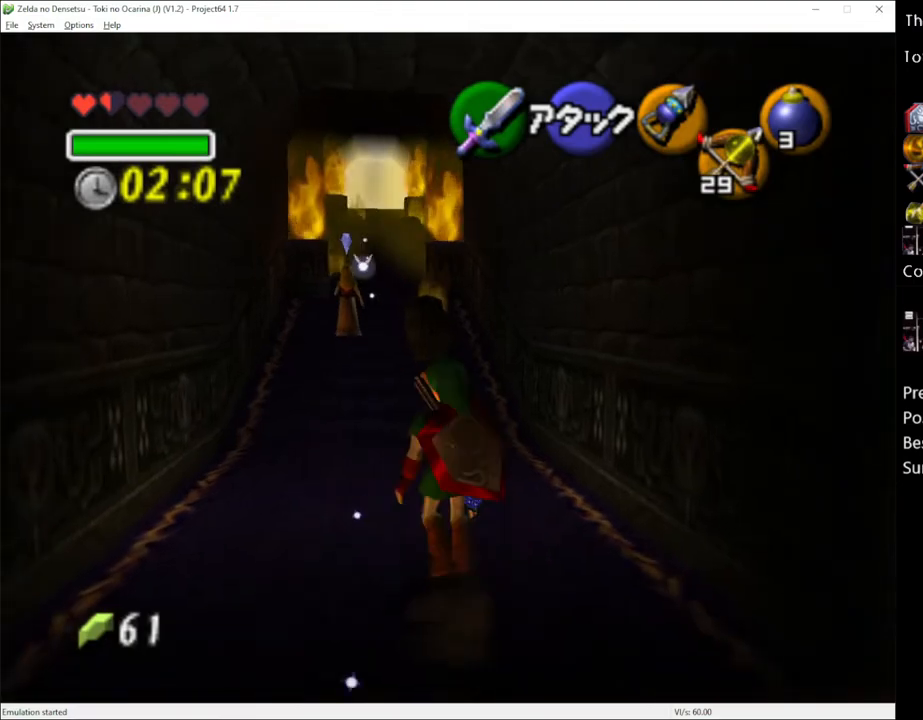
{"buttons": [], "left_stick": "up", "right_stick": "center", "events": [[267, "A", "down"], [383, "A", "up"]]}
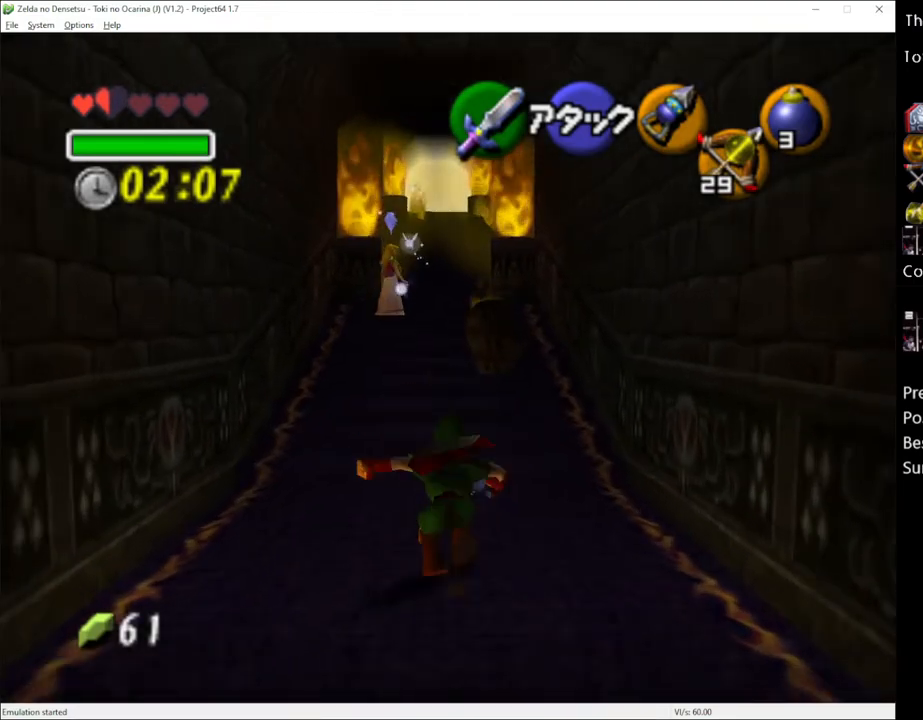
{"buttons": [], "left_stick": "up", "right_stick": "center", "events": []}
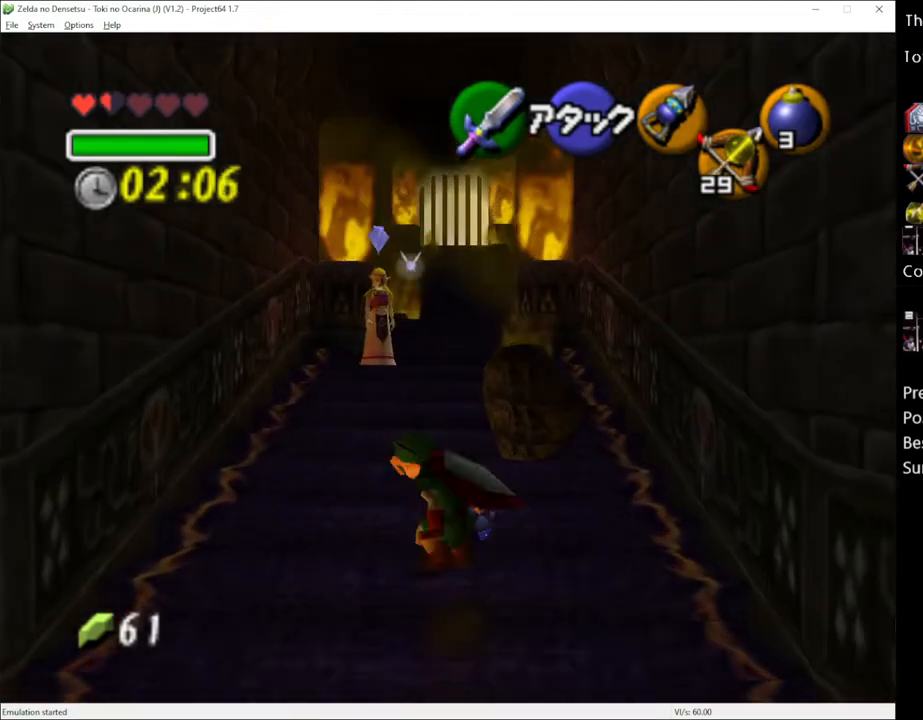
{"buttons": [], "left_stick": "up", "right_stick": "center", "events": []}
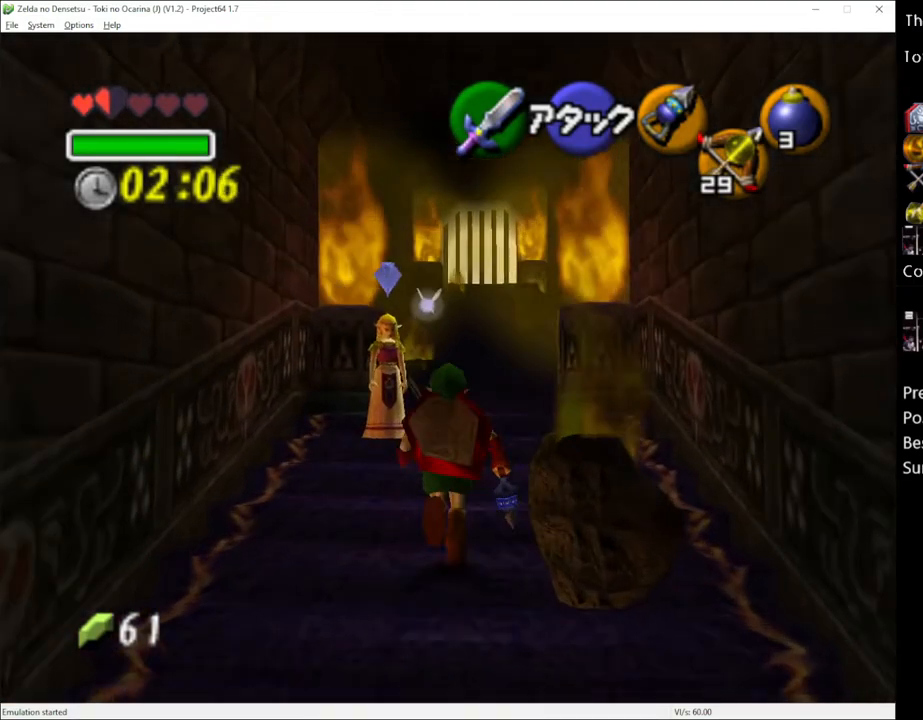
{"buttons": ["A"], "left_stick": "up", "right_stick": "center", "events": [[50, "left_stick", "up-right"], [233, "left_stick", "up"], [450, "A", "down"]]}
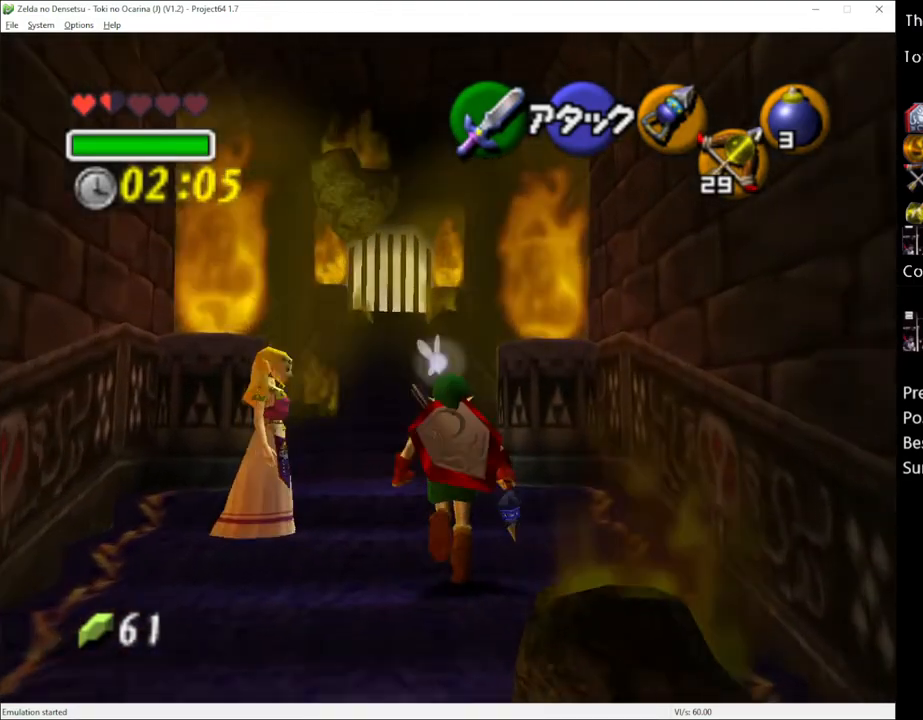
{"buttons": [], "left_stick": "up", "right_stick": "center", "events": [[83, "A", "up"]]}
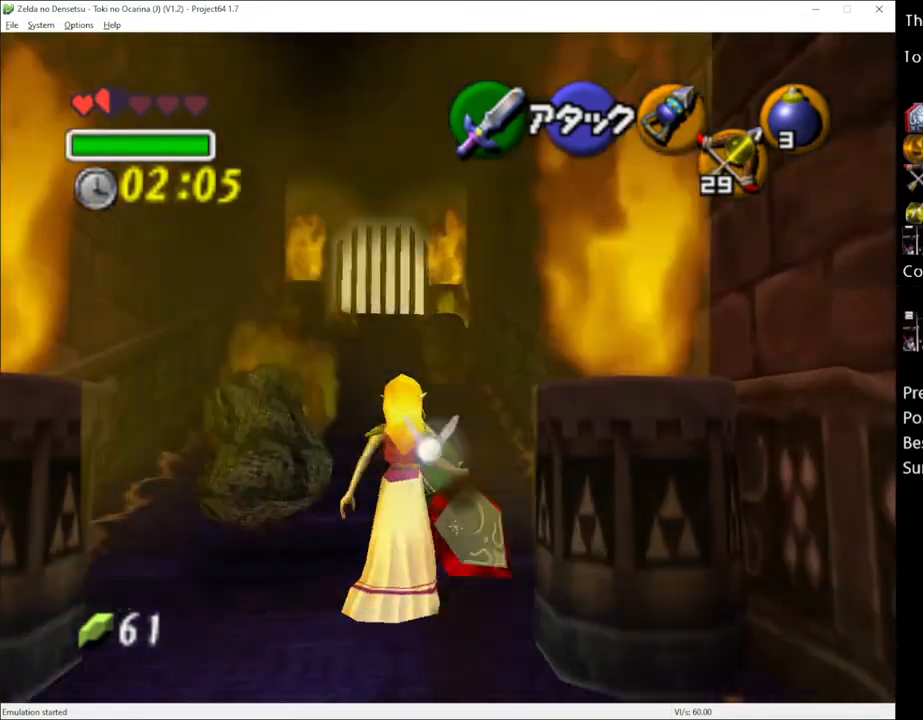
{"buttons": [], "left_stick": "up-left", "right_stick": "center", "events": [[300, "left_stick", "up-left"]]}
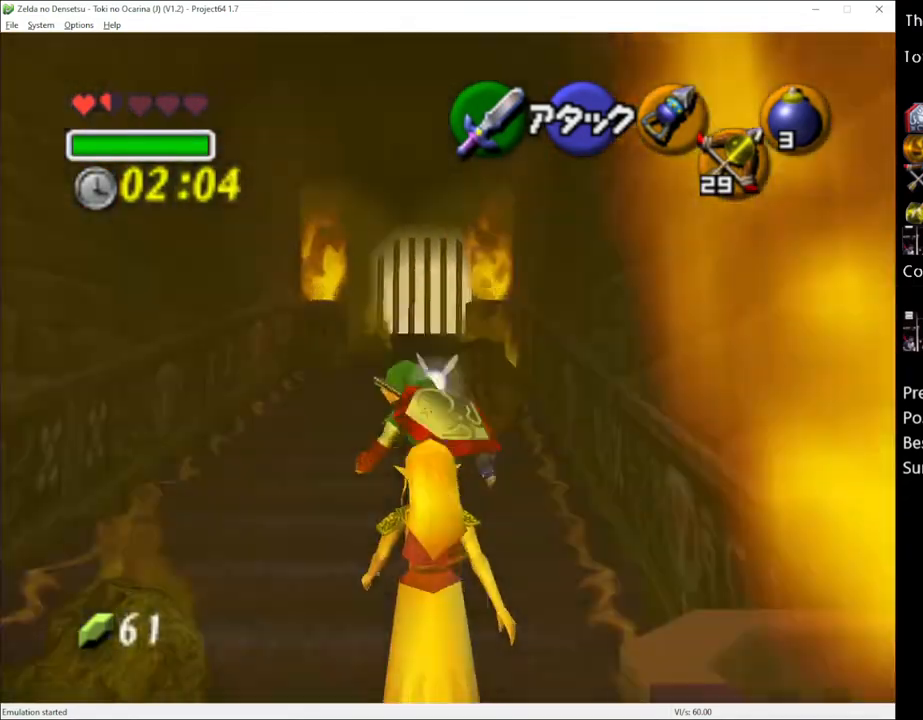
{"buttons": [], "left_stick": "up", "right_stick": "center", "events": [[117, "left_stick", "up"]]}
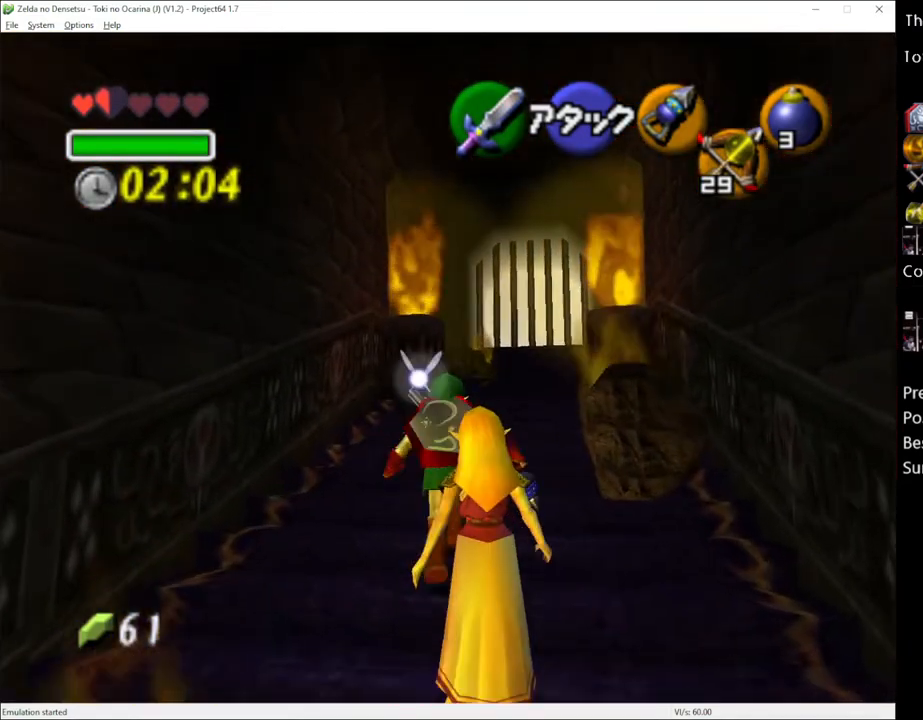
{"buttons": [], "left_stick": "up", "right_stick": "center", "events": [[167, "left_stick", "up-right"], [450, "left_stick", "up"]]}
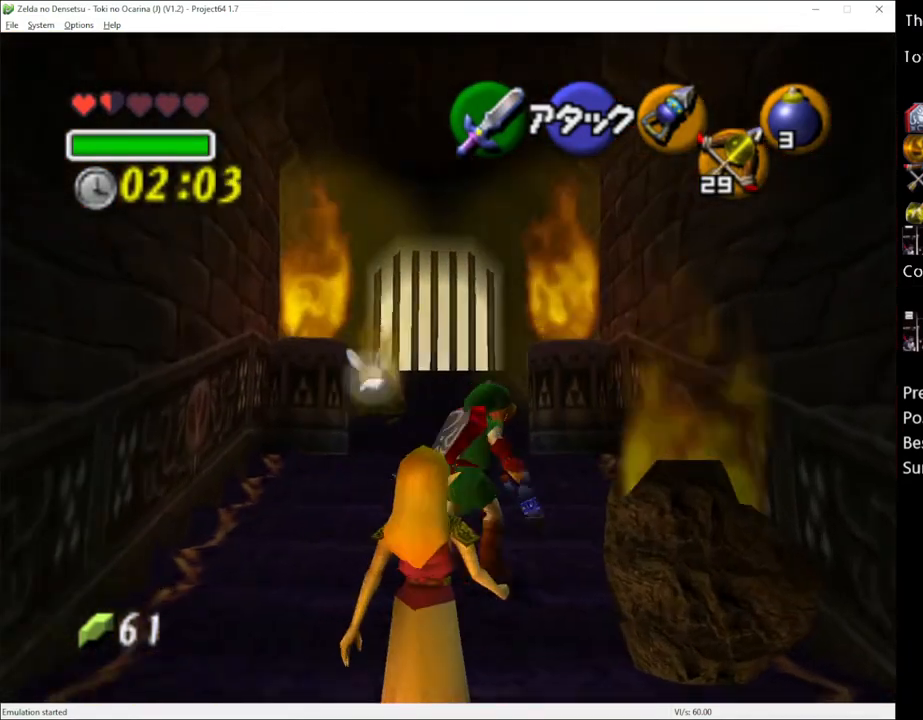
{"buttons": [], "left_stick": "up", "right_stick": "center", "events": []}
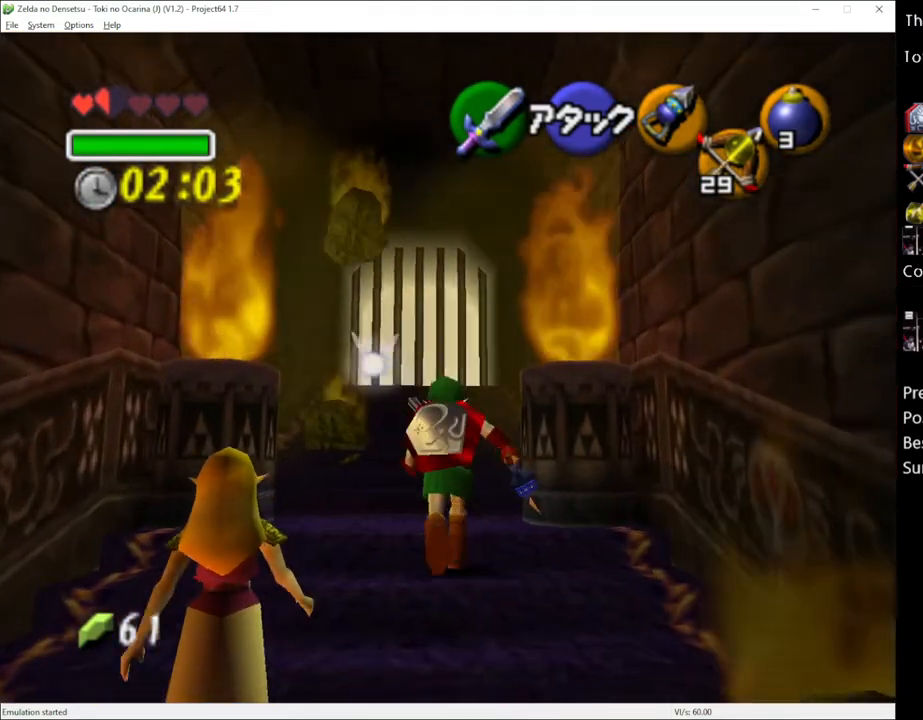
{"buttons": [], "left_stick": "up", "right_stick": "center", "events": [[50, "A", "down"], [200, "A", "up"]]}
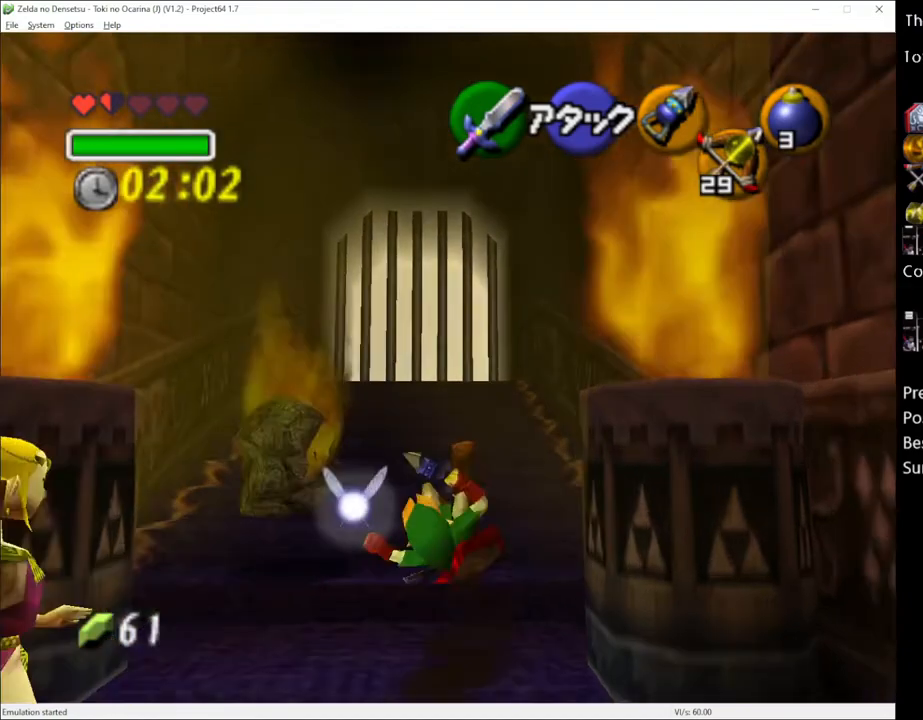
{"buttons": [], "left_stick": "up", "right_stick": "center", "events": [[300, "A", "down"], [450, "A", "up"]]}
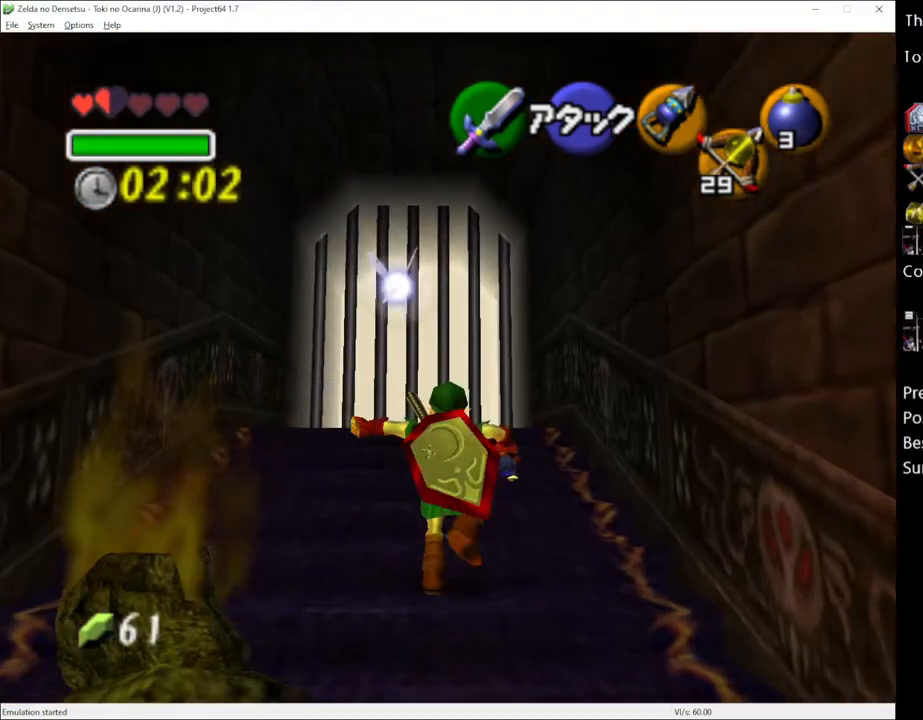
{"buttons": [], "left_stick": "up", "right_stick": "center", "events": []}
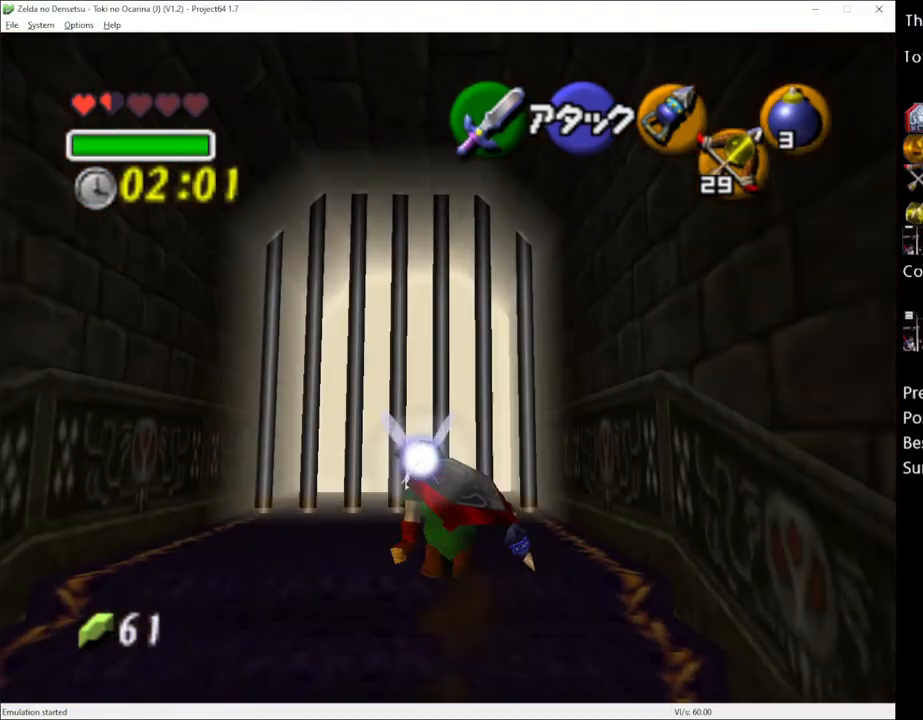
{"buttons": [], "left_stick": "up", "right_stick": "center", "events": []}
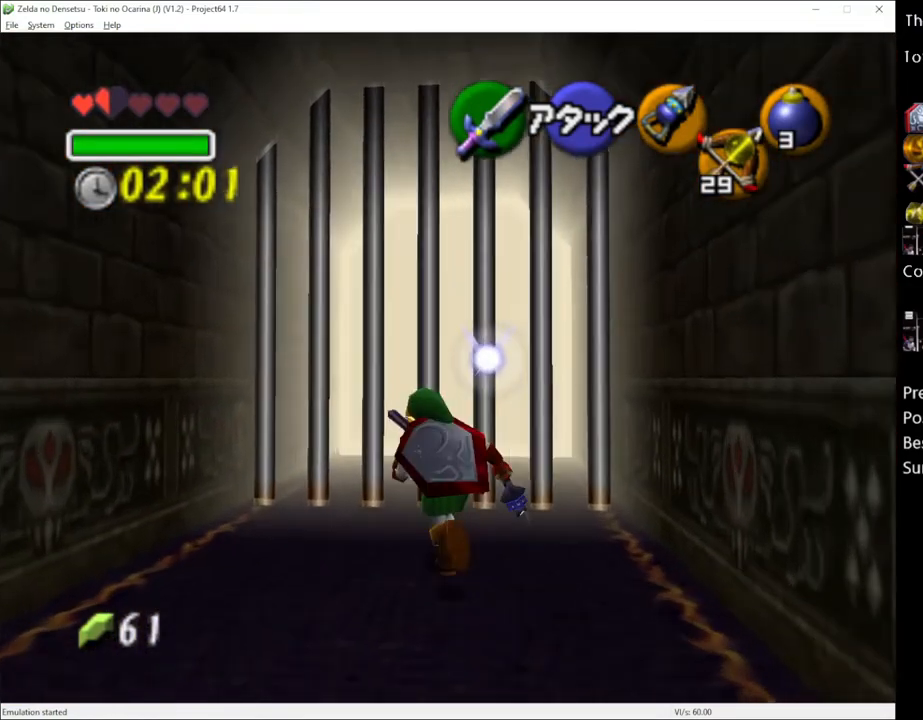
{"buttons": [], "left_stick": "up", "right_stick": "center", "events": []}
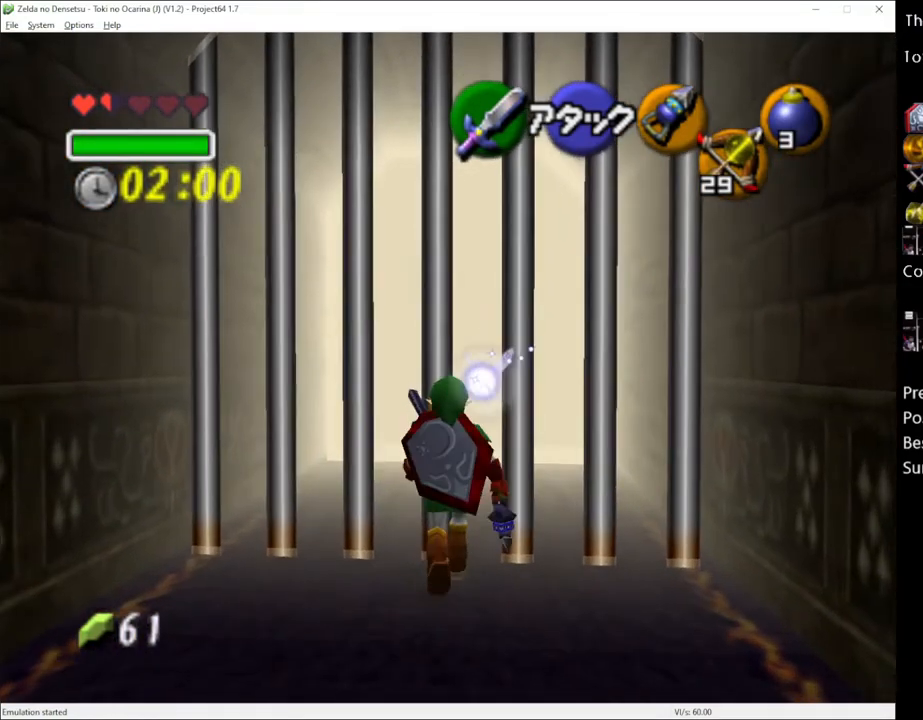
{"buttons": ["L1"], "left_stick": "up-left", "right_stick": "center", "events": [[17, "L1", "down"], [383, "left_stick", "up-left"]]}
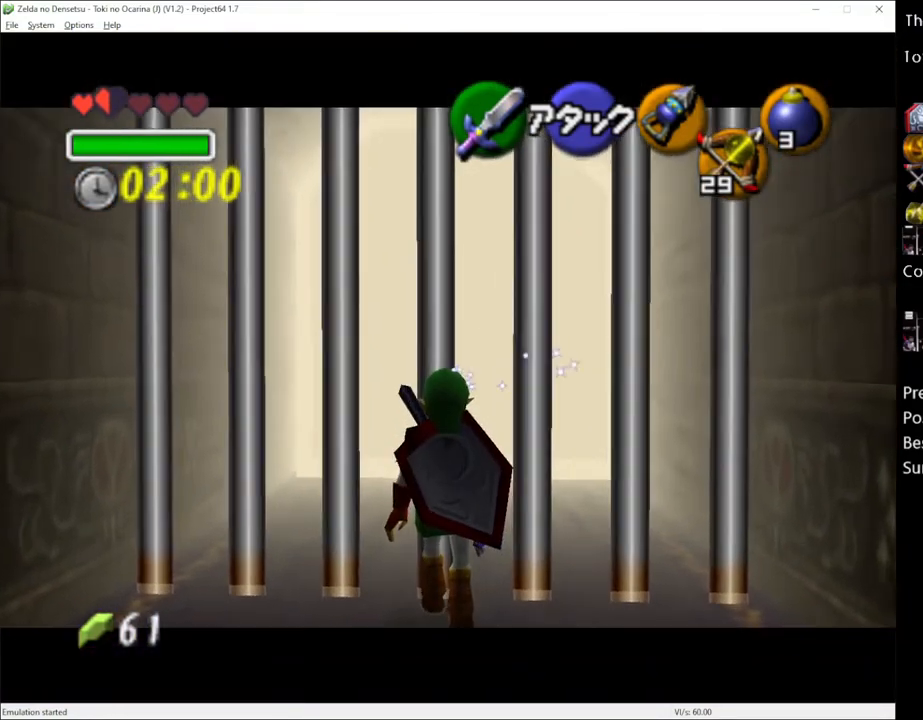
{"buttons": ["L1"], "left_stick": "center", "right_stick": "center", "events": [[50, "left_stick", "center"], [233, "left_stick", "left"], [450, "left_stick", "center"]]}
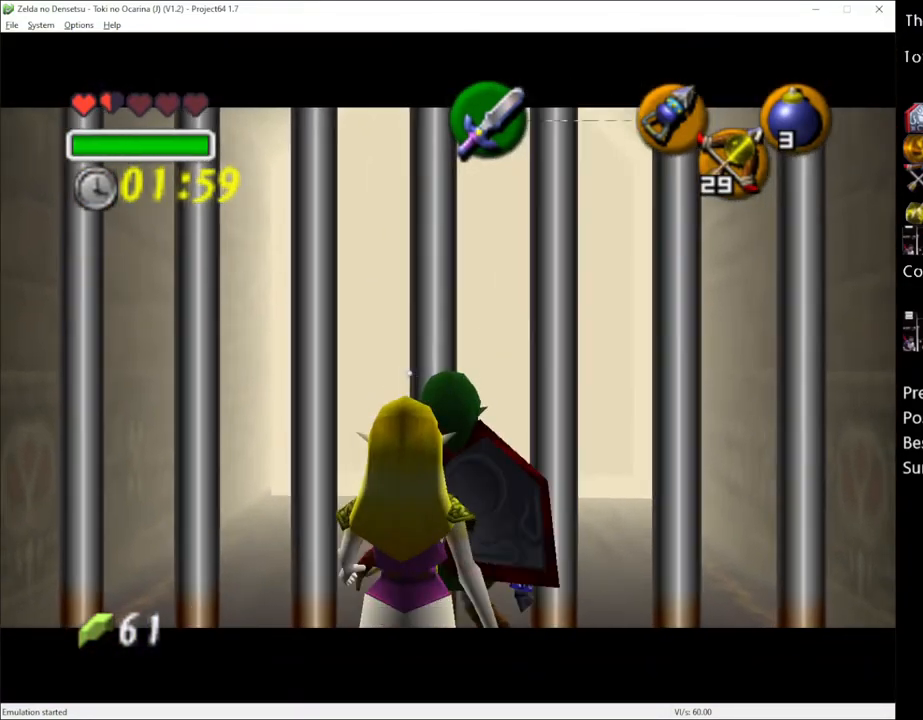
{"buttons": ["L1"], "left_stick": "center", "right_stick": "center", "events": []}
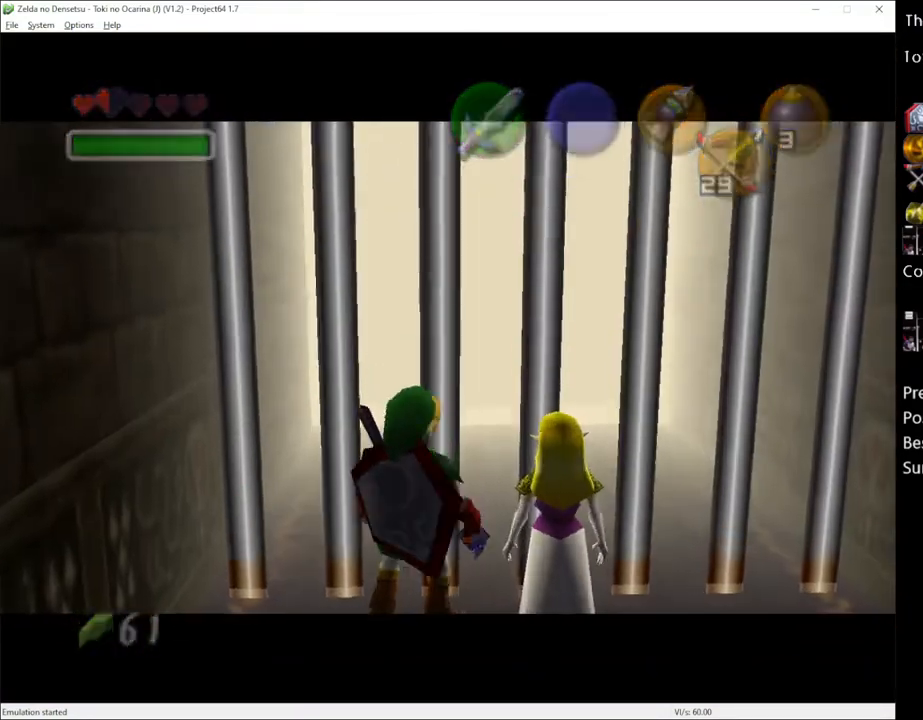
{"buttons": [], "left_stick": "center", "right_stick": "center", "events": [[17, "L1", "up"], [383, "L1", "down"], [467, "L1", "up"]]}
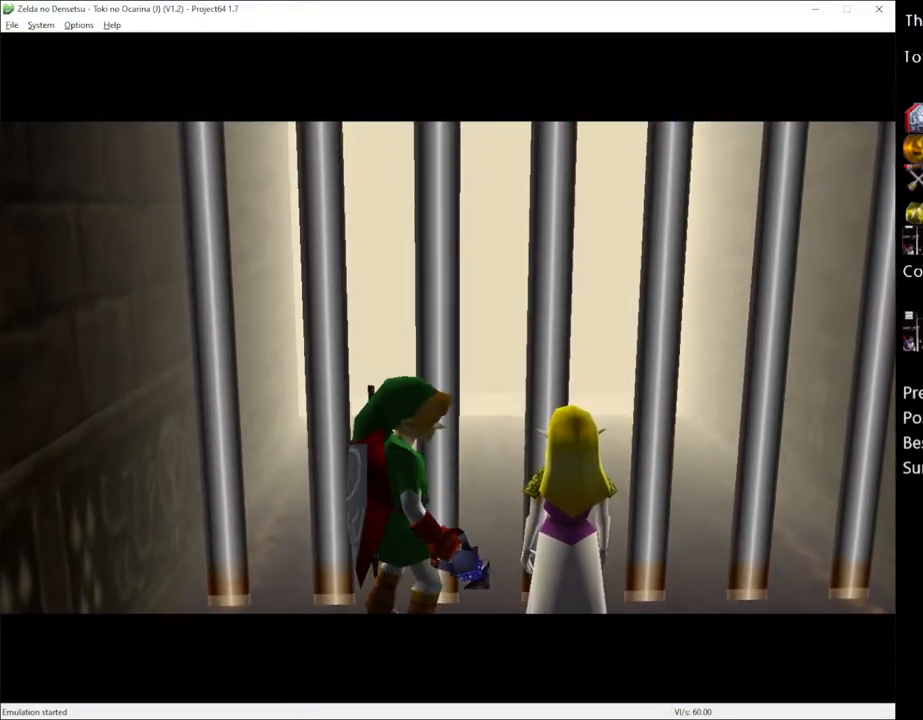
{"buttons": [], "left_stick": "center", "right_stick": "center", "events": []}
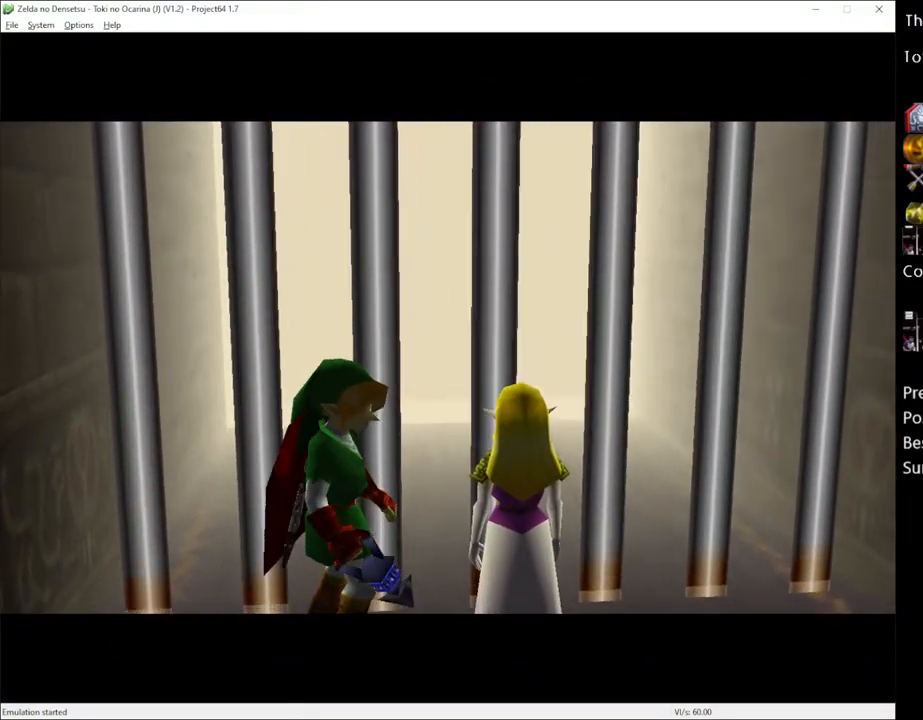
{"buttons": [], "left_stick": "up", "right_stick": "center", "events": [[167, "left_stick", "up"]]}
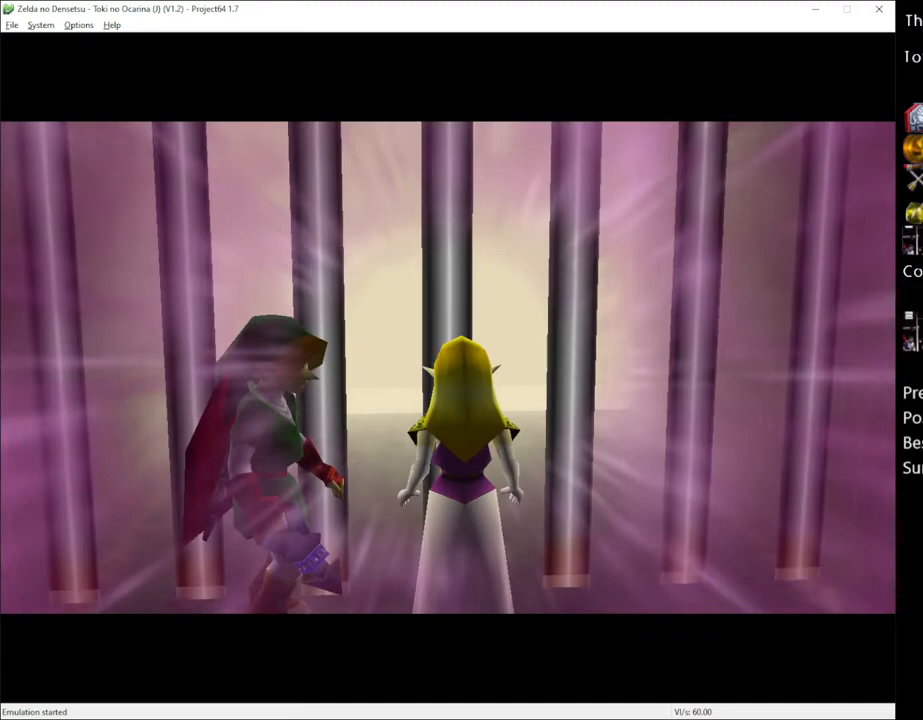
{"buttons": [], "left_stick": "up", "right_stick": "center", "events": []}
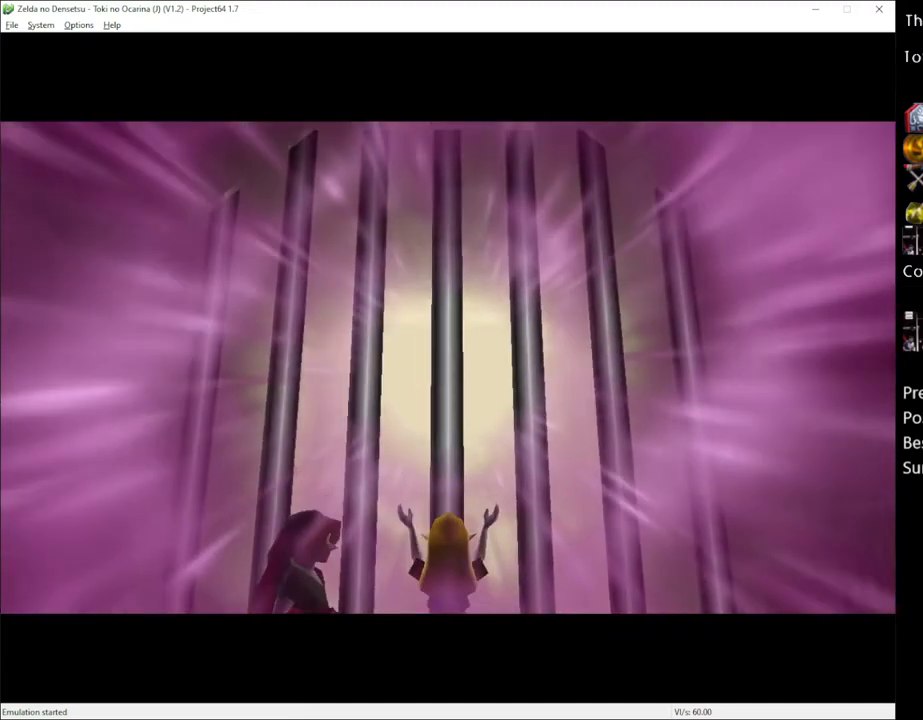
{"buttons": [], "left_stick": "up", "right_stick": "center", "events": []}
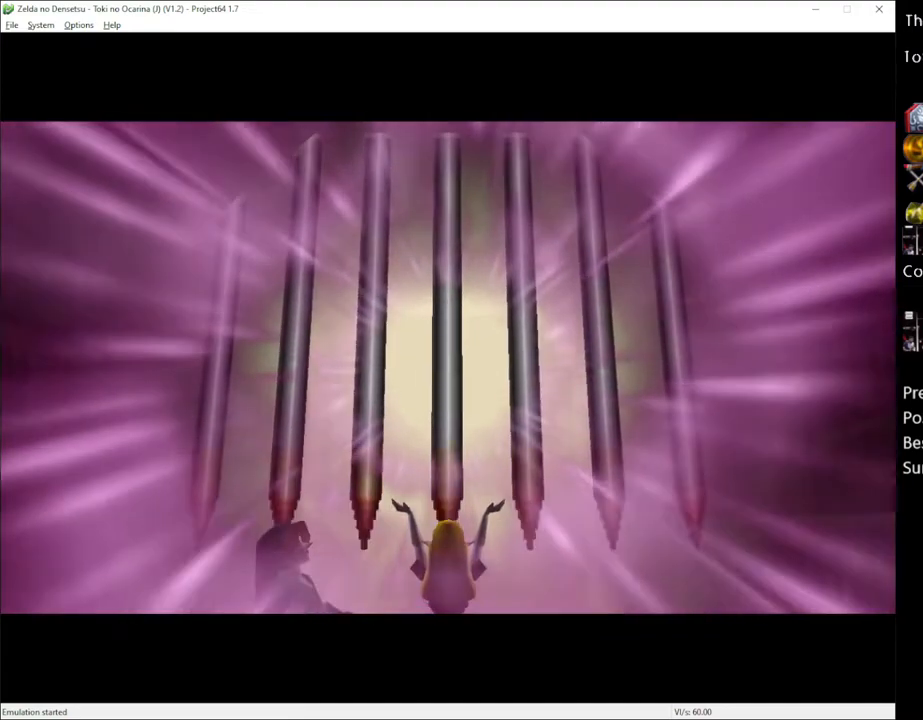
{"buttons": [], "left_stick": "up", "right_stick": "center", "events": []}
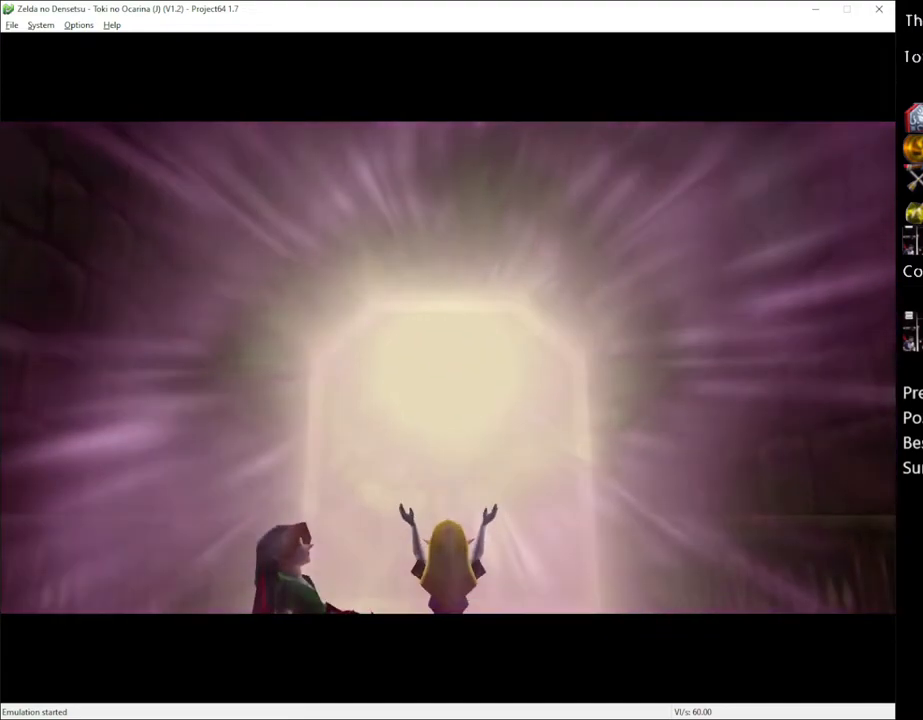
{"buttons": [], "left_stick": "up", "right_stick": "center", "events": []}
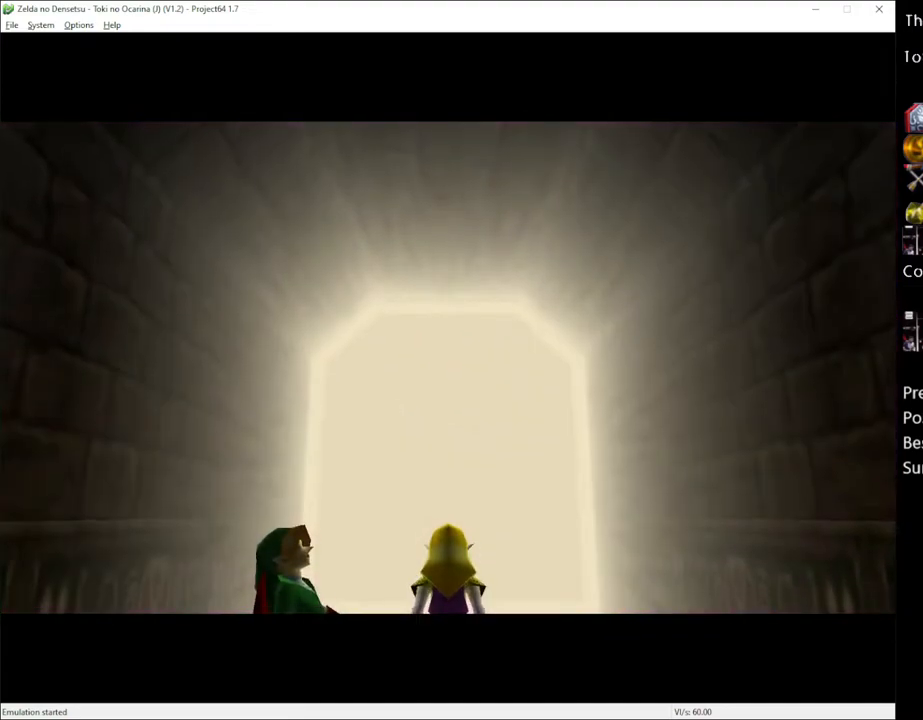
{"buttons": [], "left_stick": "up", "right_stick": "center", "events": []}
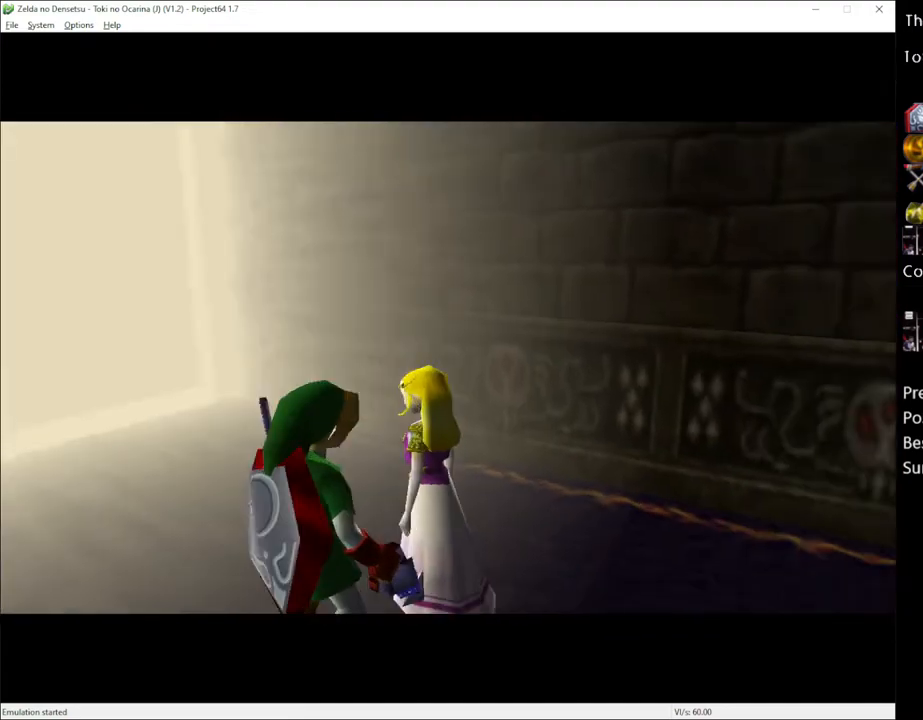
{"buttons": [], "left_stick": "up-left", "right_stick": "center", "events": [[300, "left_stick", "up-left"]]}
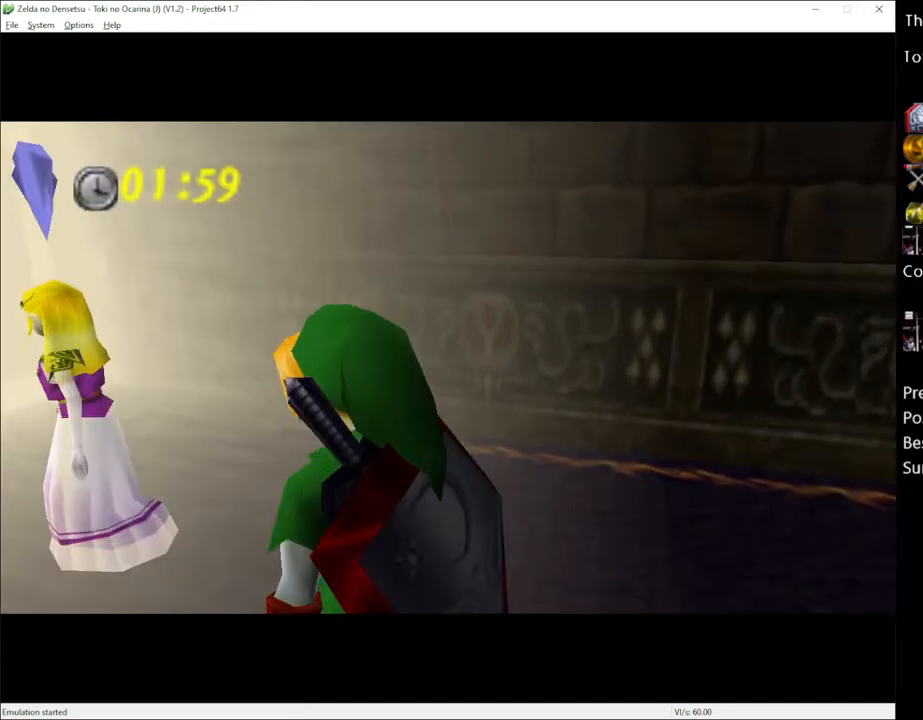
{"buttons": [], "left_stick": "up-left", "right_stick": "center", "events": [[117, "A", "down"], [233, "A", "up"]]}
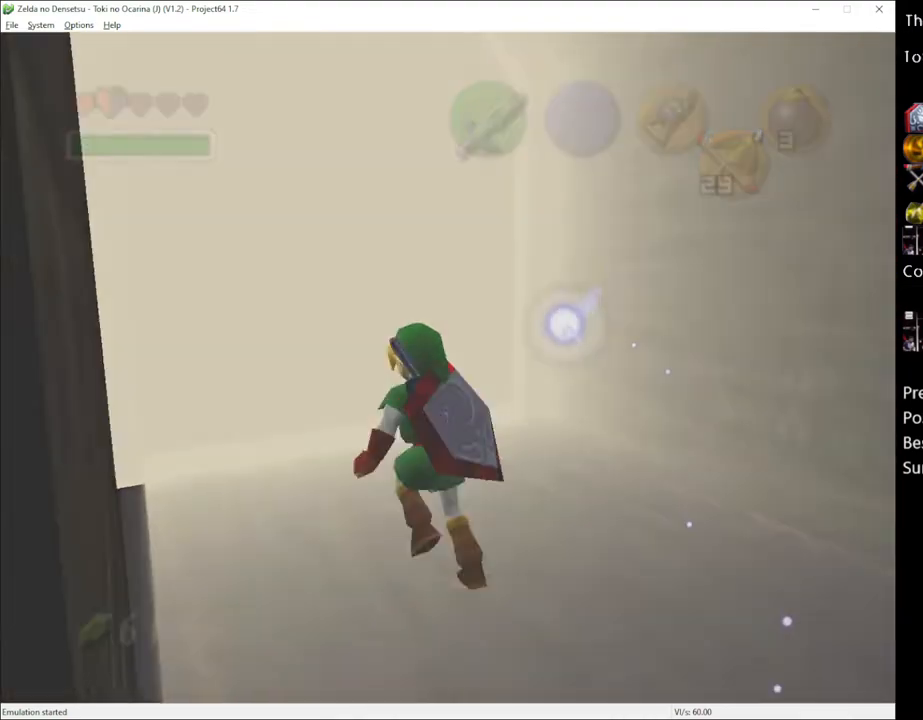
{"buttons": [], "left_stick": "center", "right_stick": "center", "events": [[300, "left_stick", "center"]]}